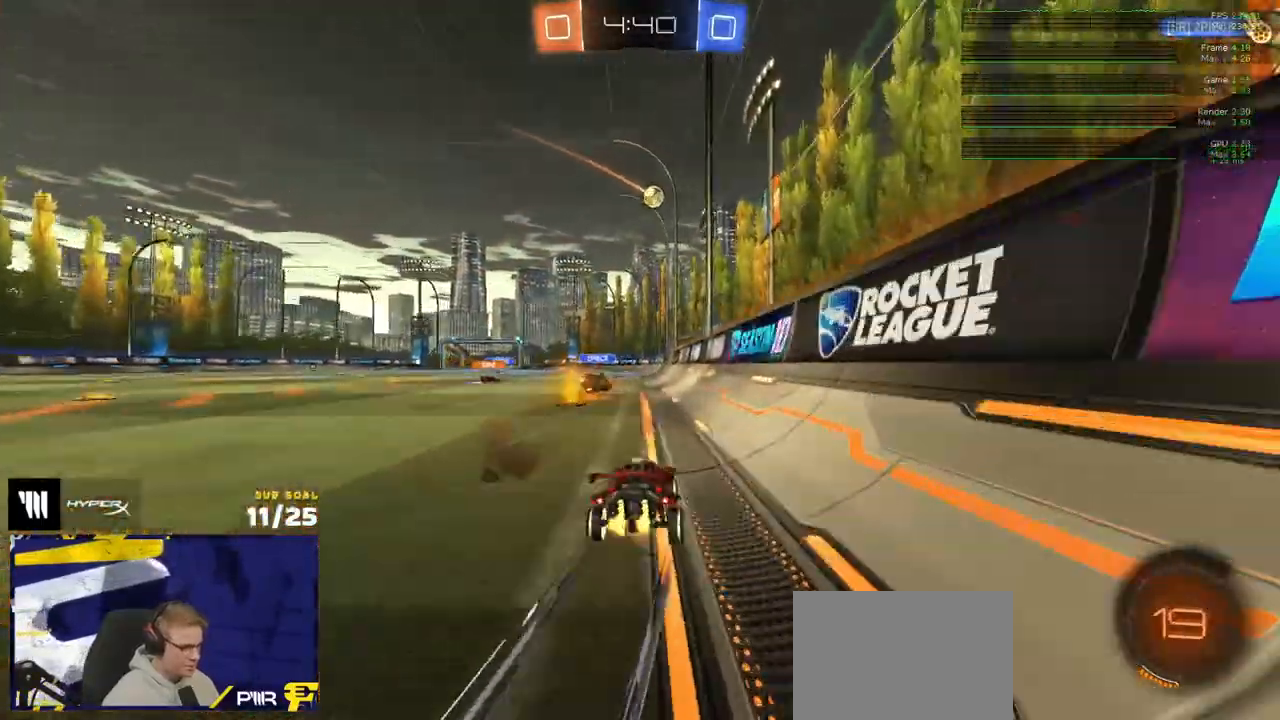
Gameplay with a controller (Xbox layout); each line is a JSON object with the inputs held at the frame after it. "events" lists button and stick changes between this image and that frame as [ms after this image, input, new state], when the widget could be followed in between.
{"buttons": ["R2"], "left_stick": "center", "right_stick": "center", "events": [[117, "left_stick", "center"]]}
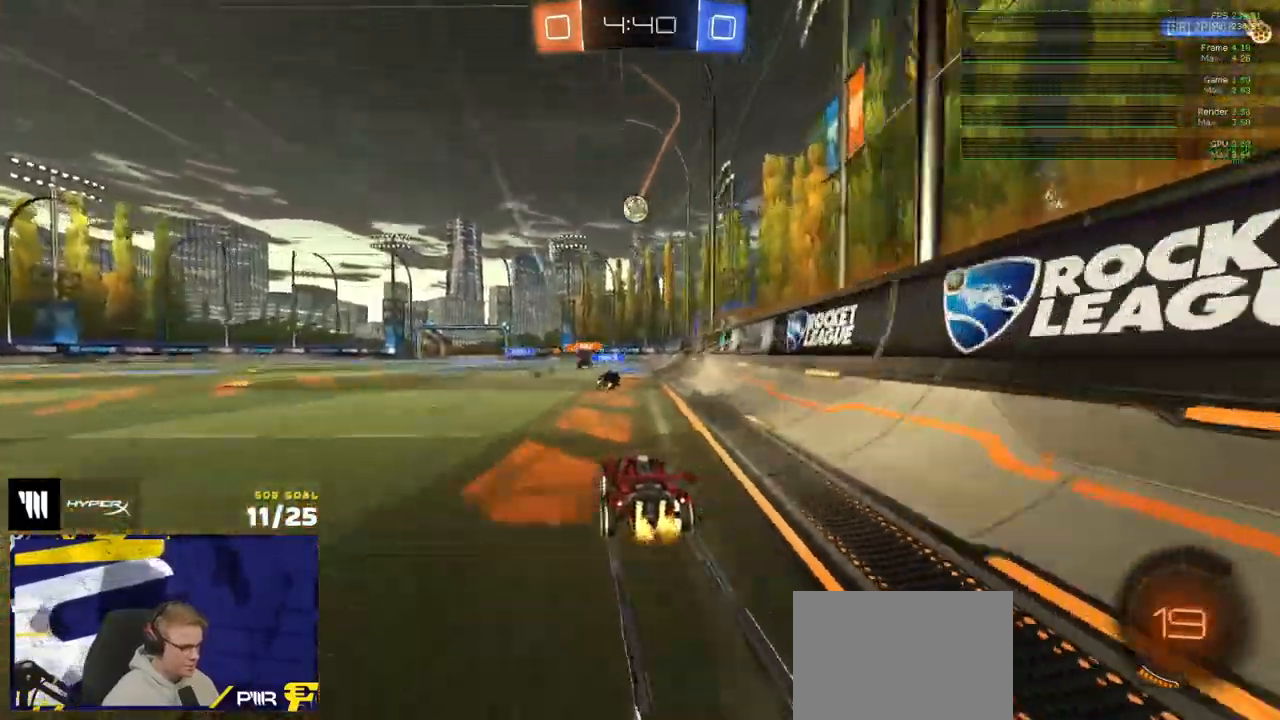
{"buttons": ["R2"], "left_stick": "left", "right_stick": "center", "events": [[50, "left_stick", "left"]]}
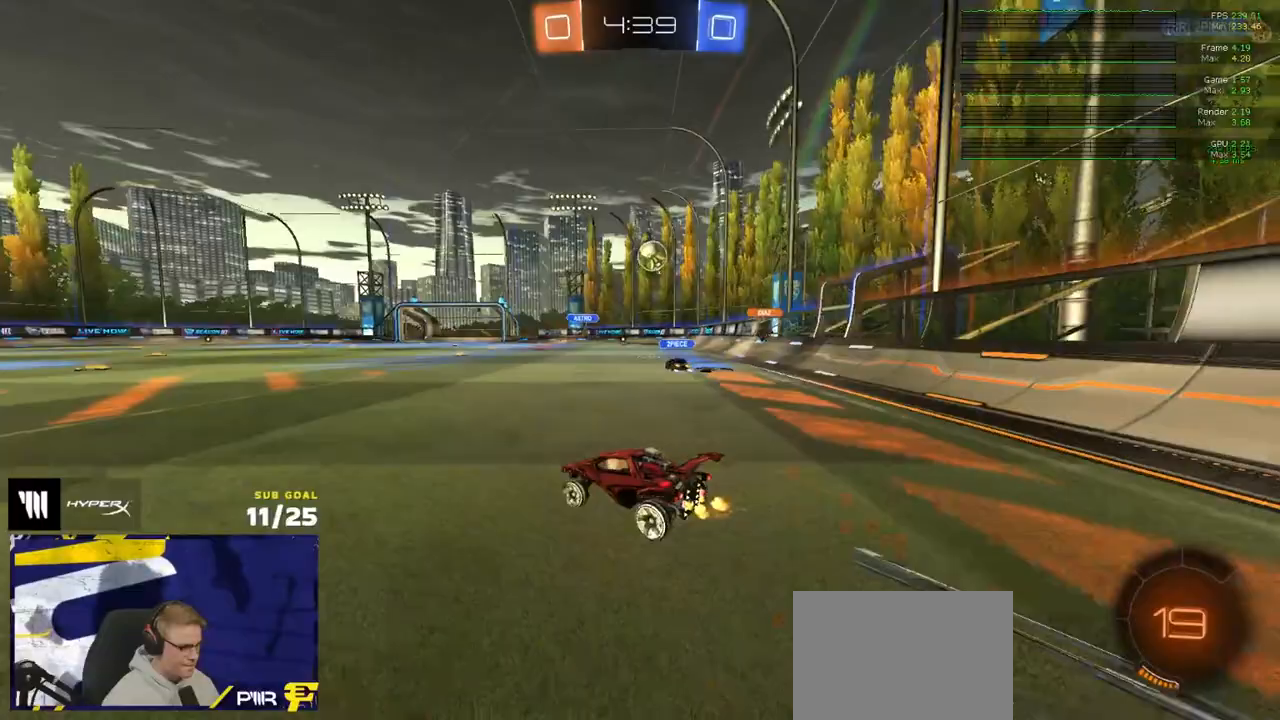
{"buttons": ["X", "R2"], "left_stick": "left", "right_stick": "center", "events": [[67, "left_stick", "center"], [200, "left_stick", "left"], [417, "X", "down"]]}
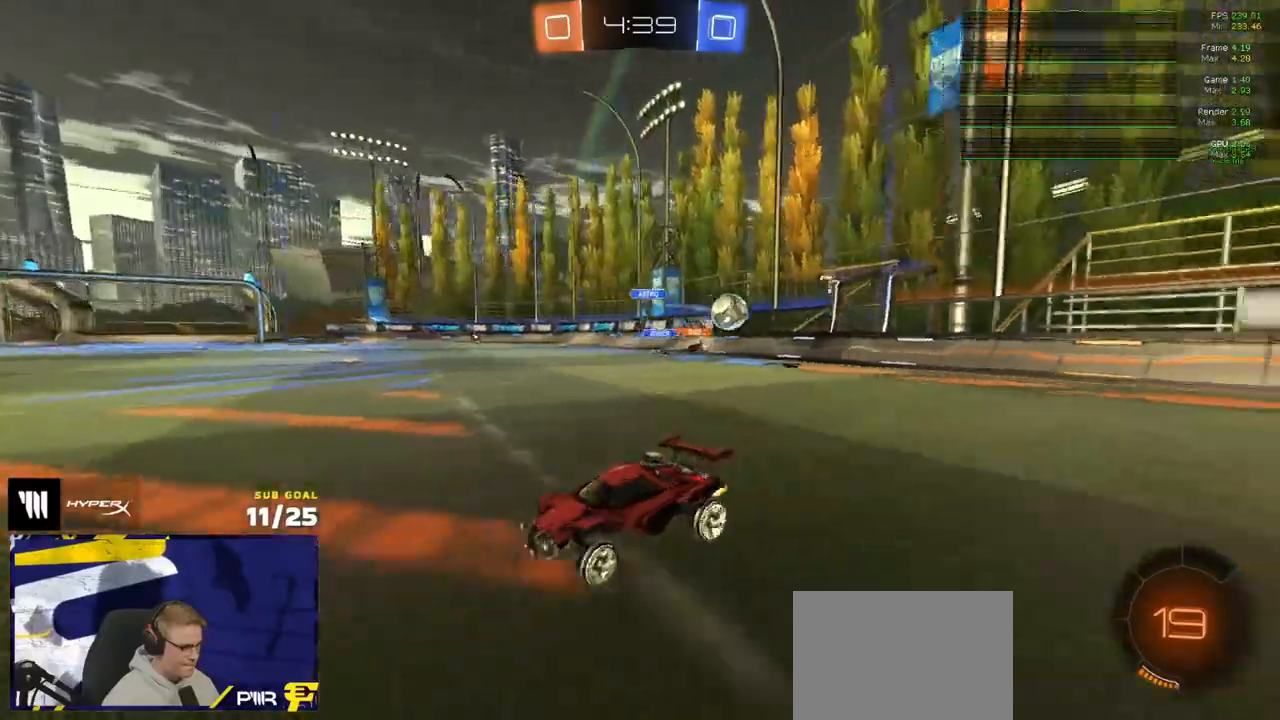
{"buttons": ["R2"], "left_stick": "left", "right_stick": "center", "events": [[17, "X", "up"], [117, "X", "down"], [150, "X", "up"]]}
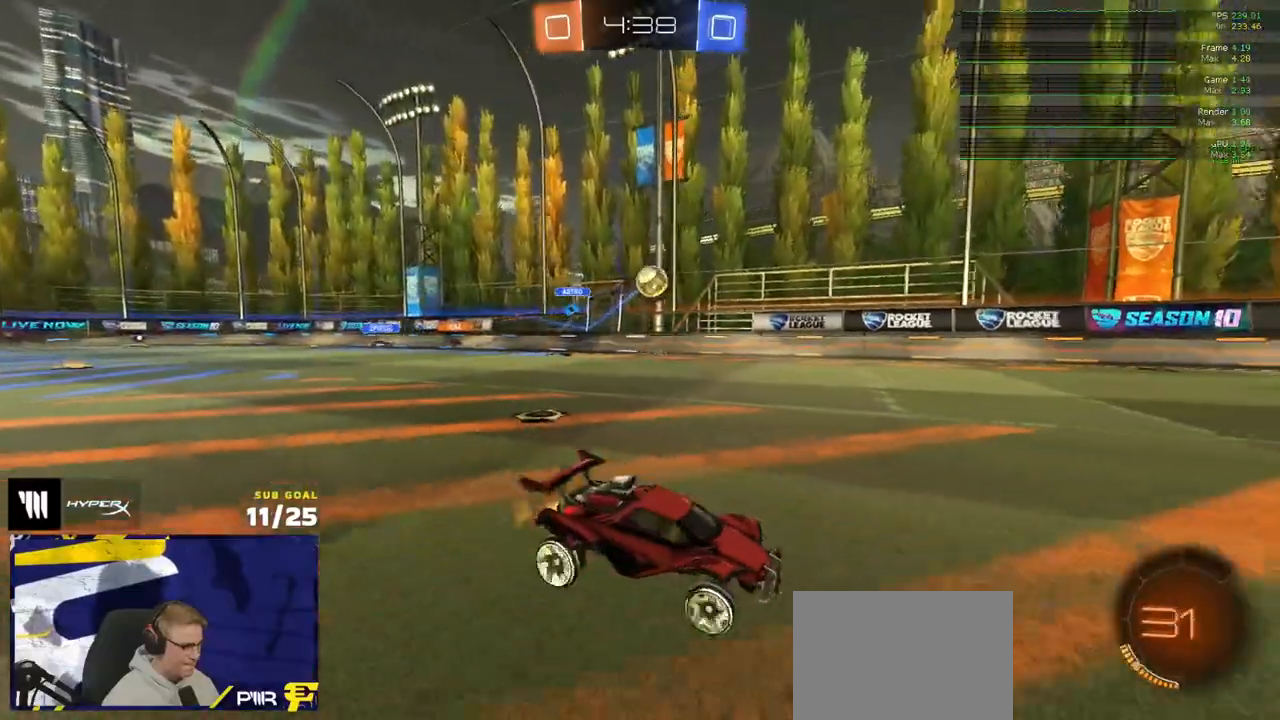
{"buttons": ["R2"], "left_stick": "right", "right_stick": "center", "events": [[350, "left_stick", "right"]]}
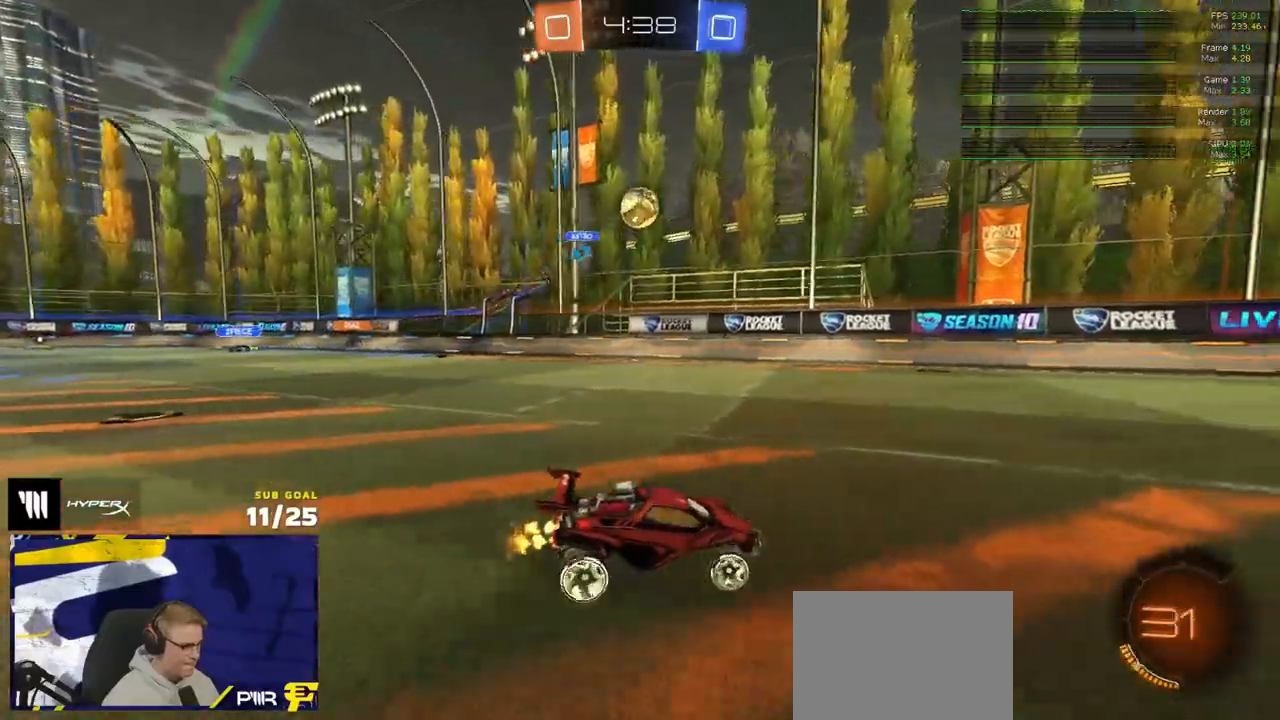
{"buttons": ["R2"], "left_stick": "right", "right_stick": "center", "events": [[50, "left_stick", "left"], [117, "left_stick", "center"], [317, "left_stick", "right"]]}
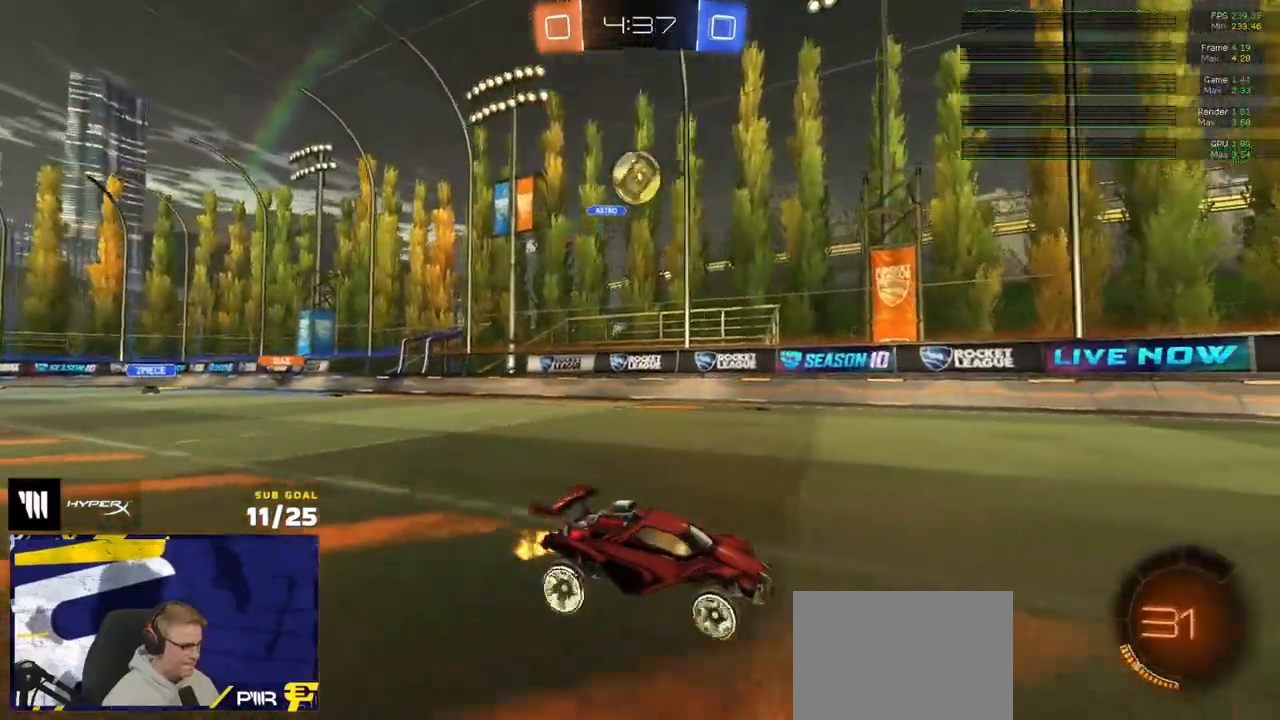
{"buttons": ["R2"], "left_stick": "right", "right_stick": "center", "events": [[50, "left_stick", "center"], [467, "left_stick", "right"]]}
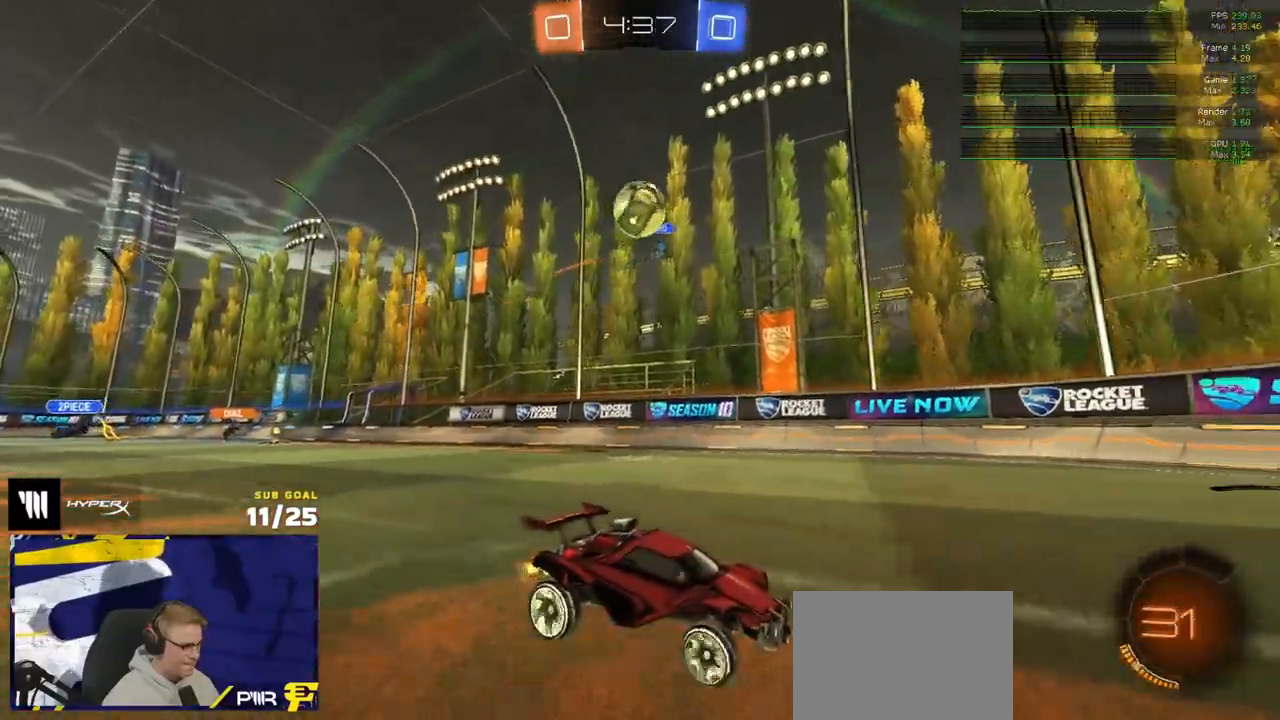
{"buttons": ["A", "R2"], "left_stick": "right", "right_stick": "center", "events": [[67, "left_stick", "center"], [450, "left_stick", "right"], [500, "A", "down"]]}
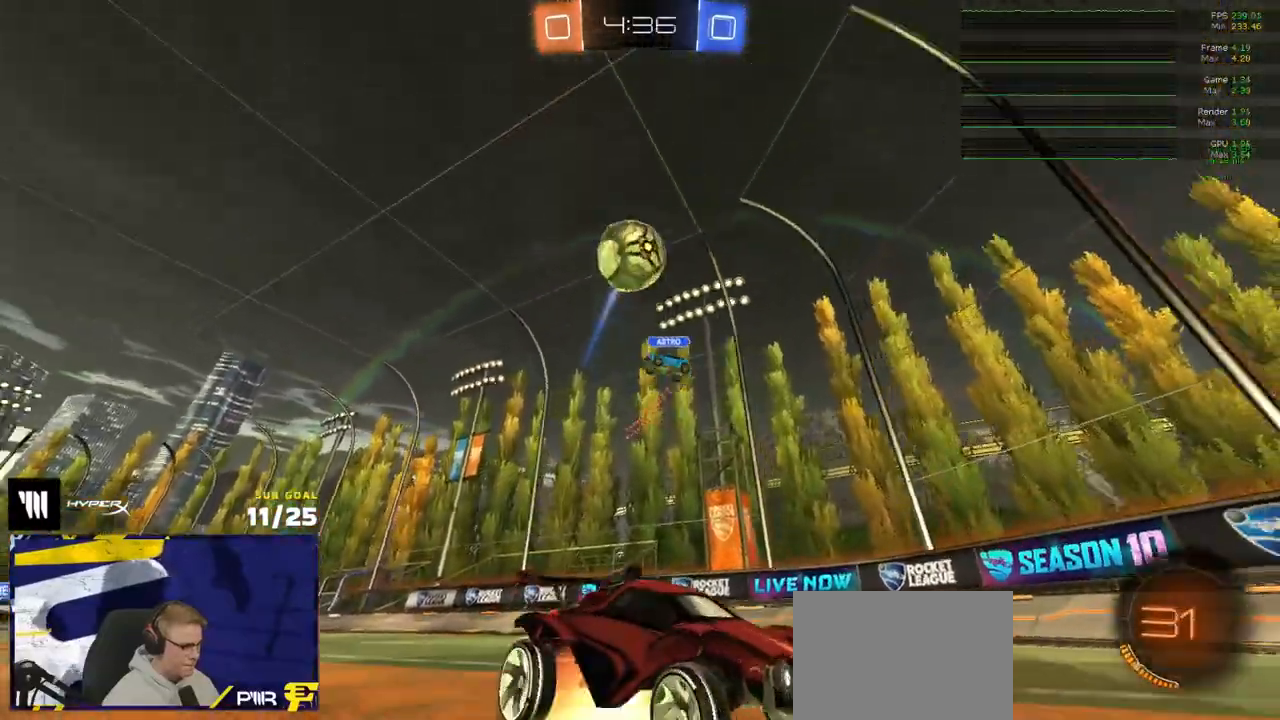
{"buttons": ["R1", "L3"], "left_stick": "up-left", "right_stick": "center", "events": [[150, "R1", "down"], [167, "R2", "up"], [200, "A", "up"], [233, "A", "down"], [233, "left_stick", "center"], [317, "L3", "down"], [317, "left_stick", "down-left"], [400, "A", "up"], [400, "left_stick", "up-left"]]}
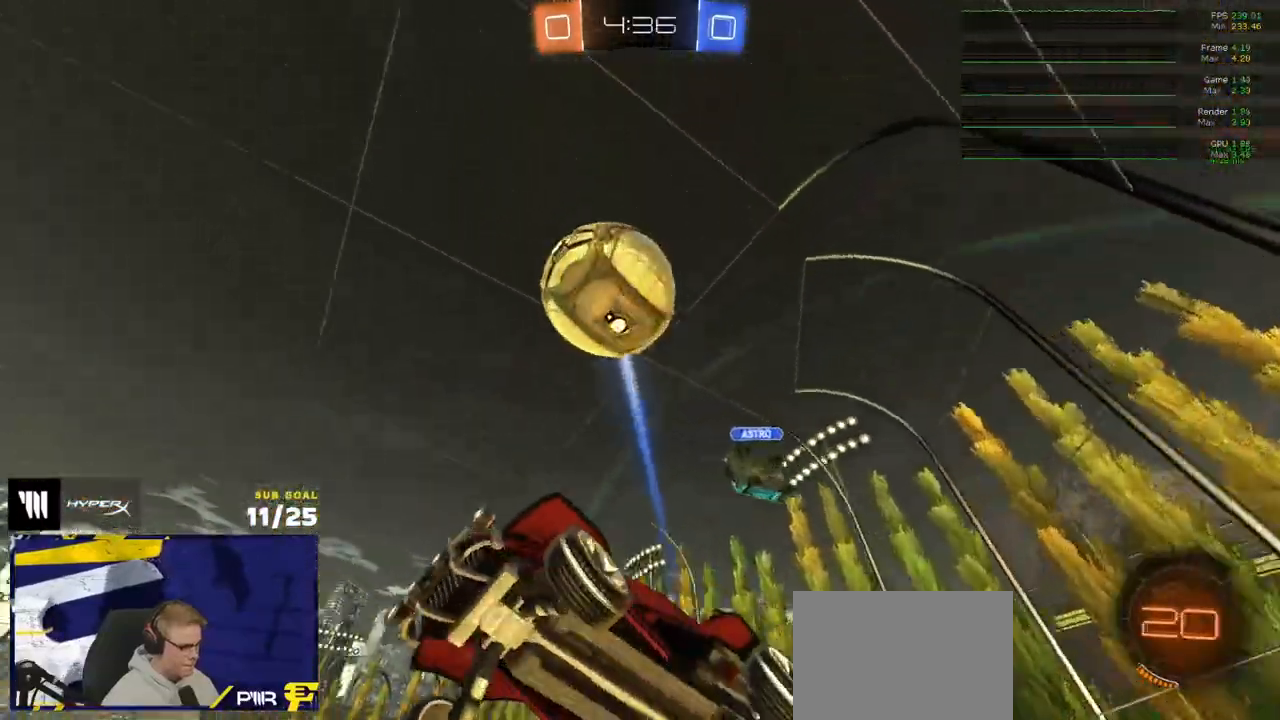
{"buttons": ["A", "R2"], "left_stick": "up-right", "right_stick": "center", "events": [[50, "L3", "up"], [83, "left_stick", "down"], [283, "left_stick", "up-left"], [333, "left_stick", "up-right"], [350, "R1", "up"], [350, "R2", "down"], [500, "A", "down"]]}
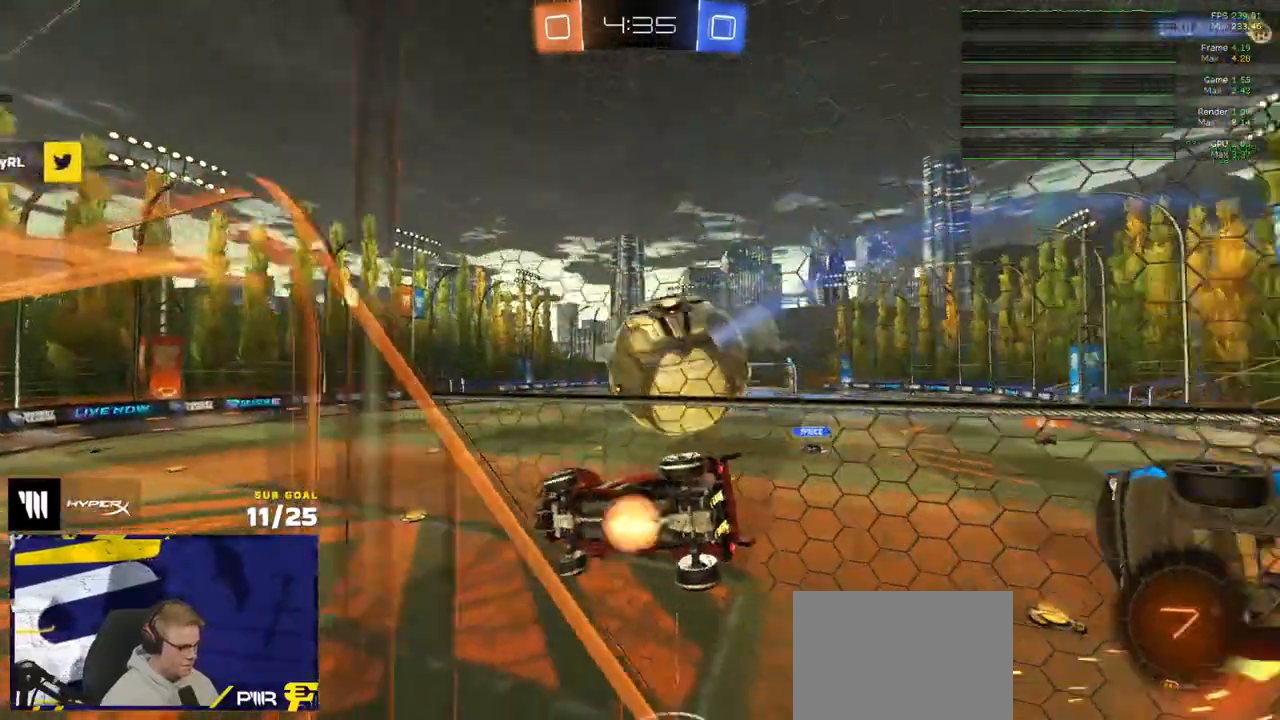
{"buttons": ["A", "L1", "L3"], "left_stick": "right", "right_stick": "center", "events": [[117, "L1", "down"], [117, "left_stick", "down"], [150, "R2", "up"], [233, "A", "up"], [333, "L1", "up"], [367, "left_stick", "right"], [383, "L1", "down"], [417, "A", "down"], [433, "L3", "down"]]}
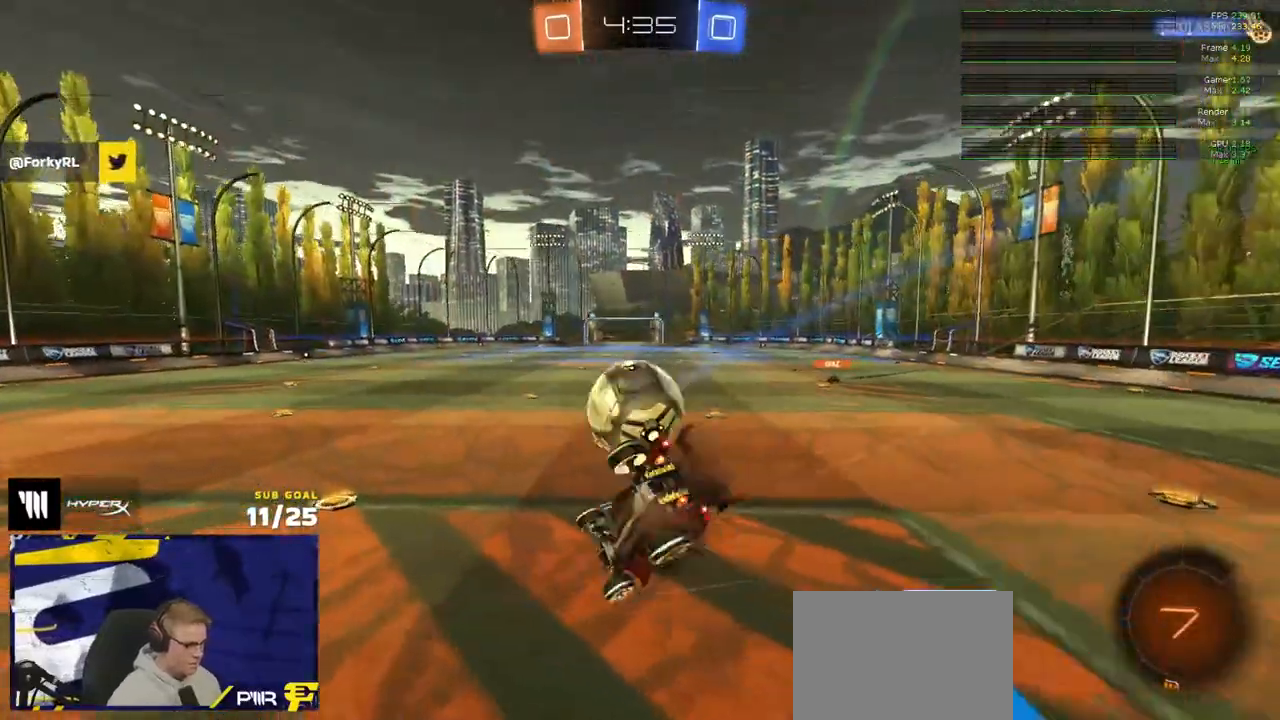
{"buttons": ["L3"], "left_stick": "right", "right_stick": "center", "events": [[17, "A", "up"], [50, "left_stick", "down"], [67, "L1", "up"], [117, "L3", "up"], [133, "left_stick", "right"], [183, "left_stick", "up-right"], [317, "L3", "down"], [350, "left_stick", "right"]]}
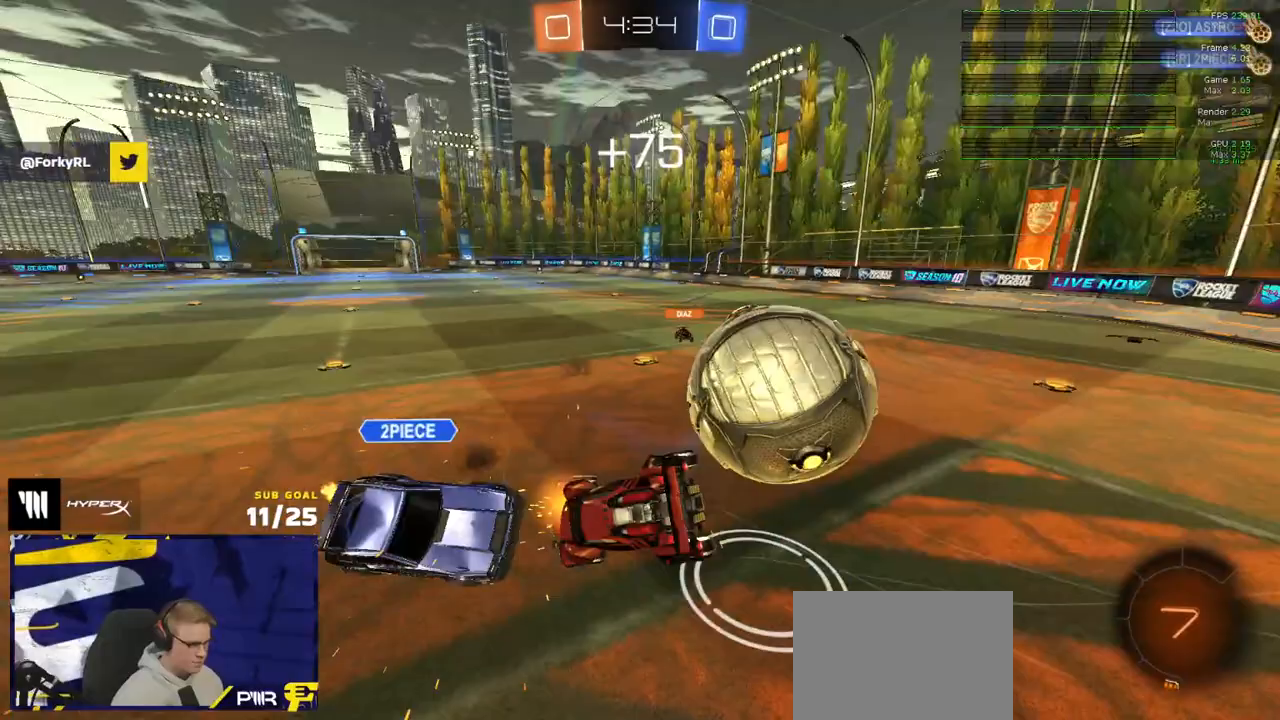
{"buttons": ["R2"], "left_stick": "left", "right_stick": "center", "events": [[150, "L3", "up"], [150, "left_stick", "down"], [267, "L1", "down"], [300, "left_stick", "left"], [317, "R2", "down"], [417, "L1", "up"]]}
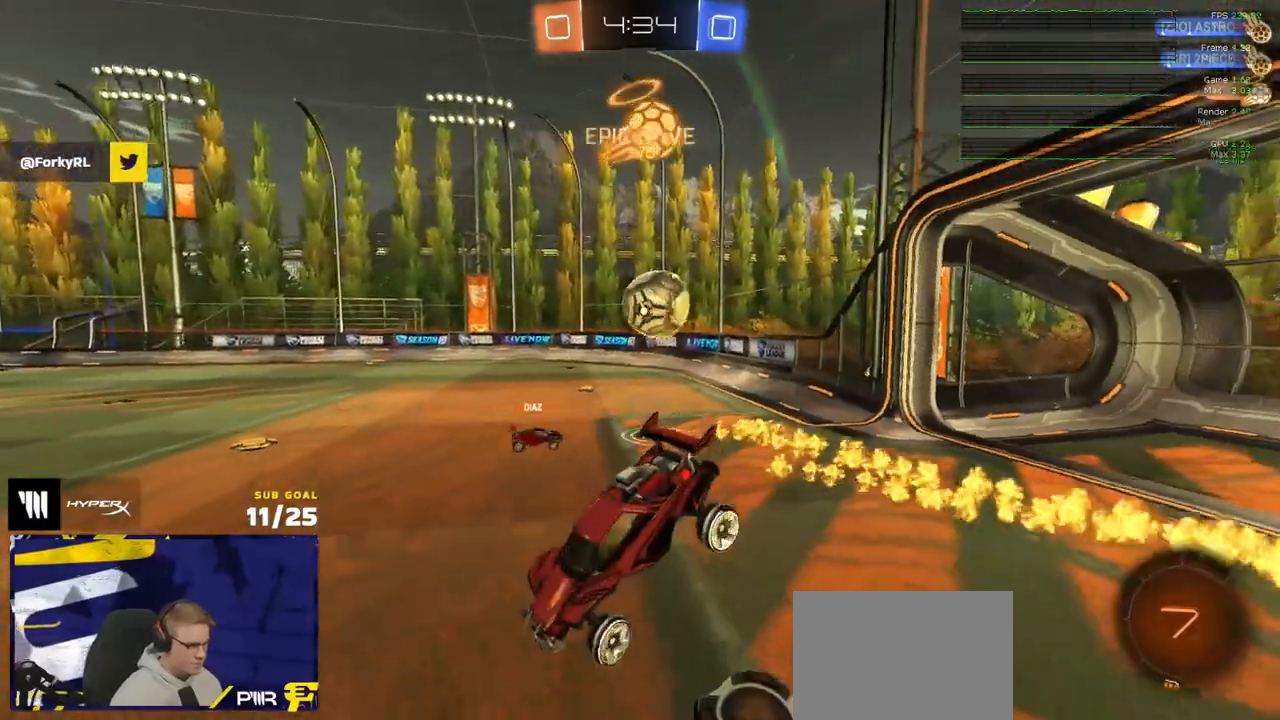
{"buttons": ["R2"], "left_stick": "down", "right_stick": "center", "events": [[117, "Y", "down"], [150, "left_stick", "down"], [167, "Y", "up"], [233, "left_stick", "right"], [267, "L3", "down"], [367, "L3", "up"], [367, "left_stick", "down"]]}
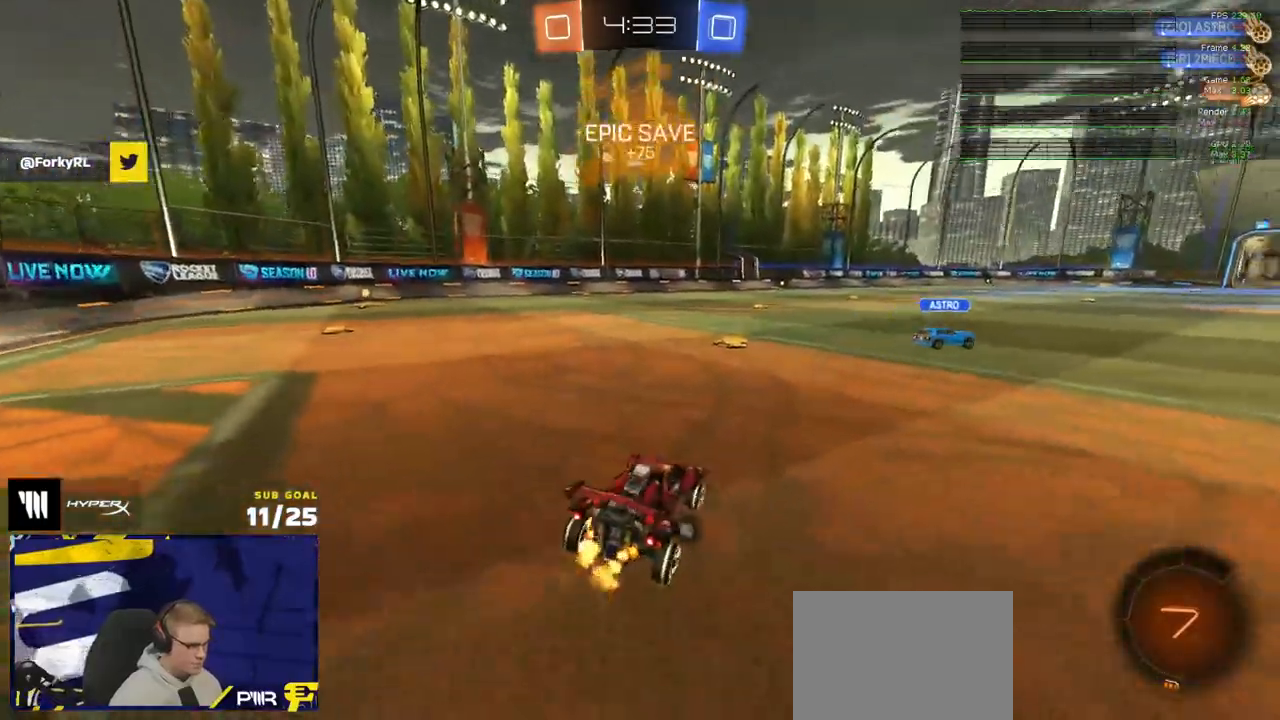
{"buttons": ["R1"], "left_stick": "left", "right_stick": "center", "events": [[100, "left_stick", "left"], [450, "R1", "down"], [500, "R2", "up"]]}
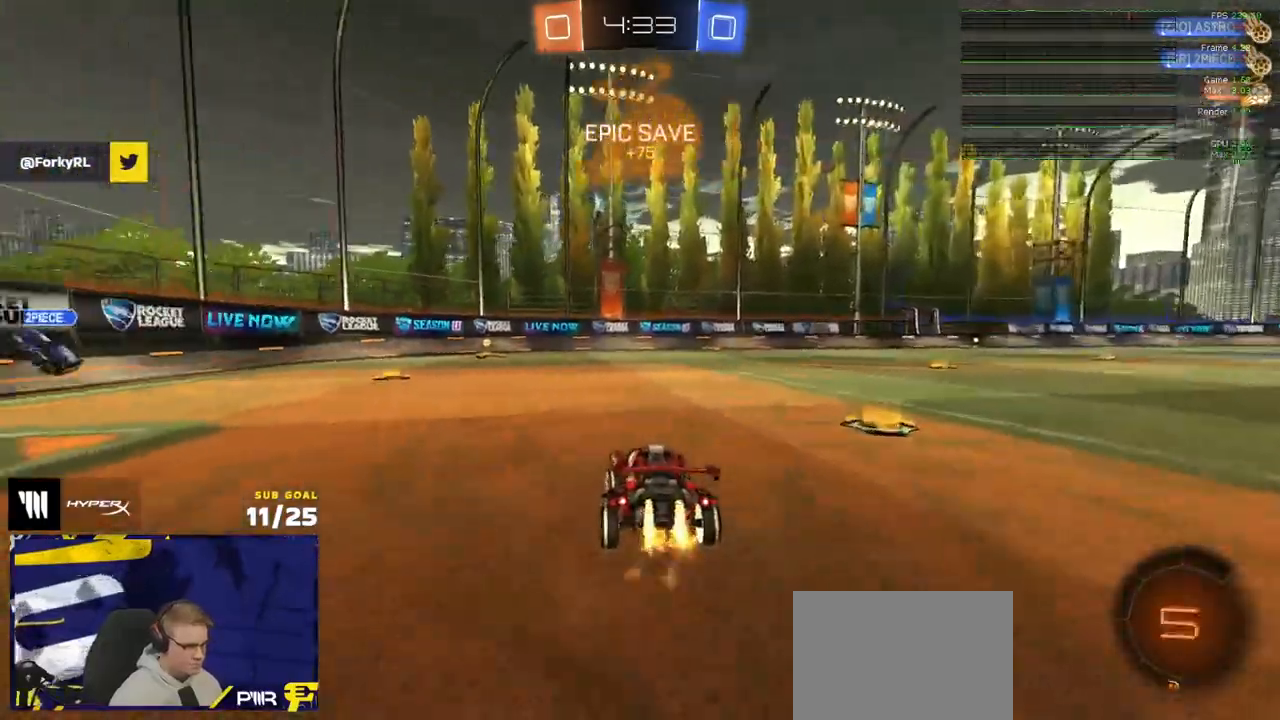
{"buttons": ["L1", "R2"], "left_stick": "down-left", "right_stick": "center", "events": [[17, "left_stick", "center"], [67, "A", "down"], [117, "left_stick", "up-left"], [150, "A", "up"], [150, "L1", "down"], [183, "A", "down"], [233, "left_stick", "down-left"], [317, "A", "up"], [433, "R1", "up"], [483, "R2", "down"]]}
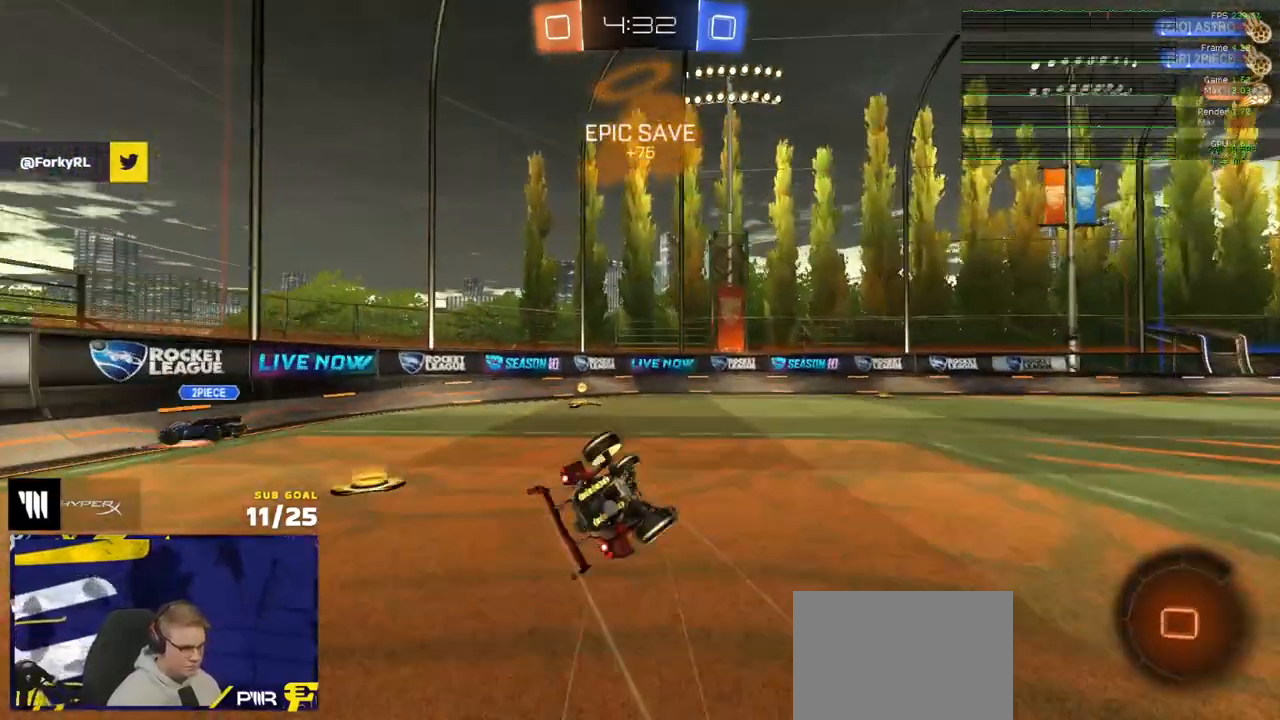
{"buttons": ["Y", "R2"], "left_stick": "down-right", "right_stick": "center", "events": [[467, "L1", "up"], [483, "Y", "down"], [500, "left_stick", "down-right"]]}
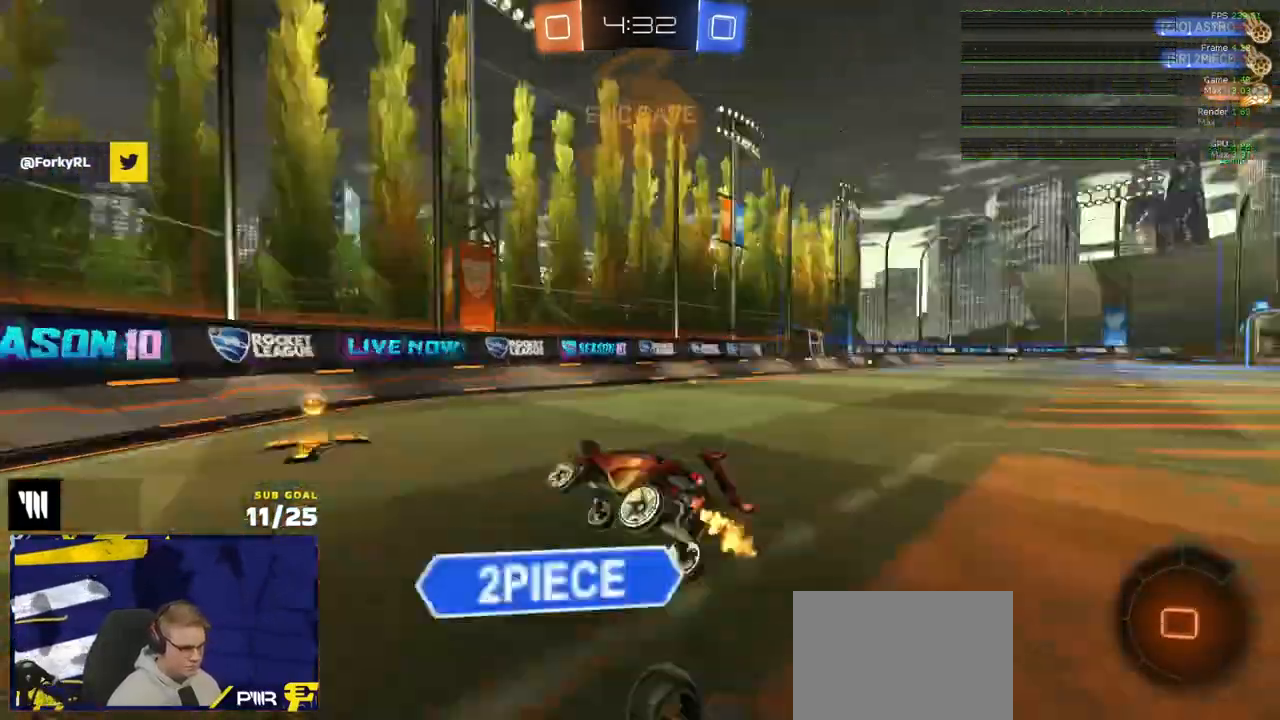
{"buttons": ["R2"], "left_stick": "right", "right_stick": "center", "events": [[17, "left_stick", "right"], [50, "Y", "up"], [100, "X", "down"], [117, "left_stick", "down-right"], [233, "X", "up"], [367, "left_stick", "right"]]}
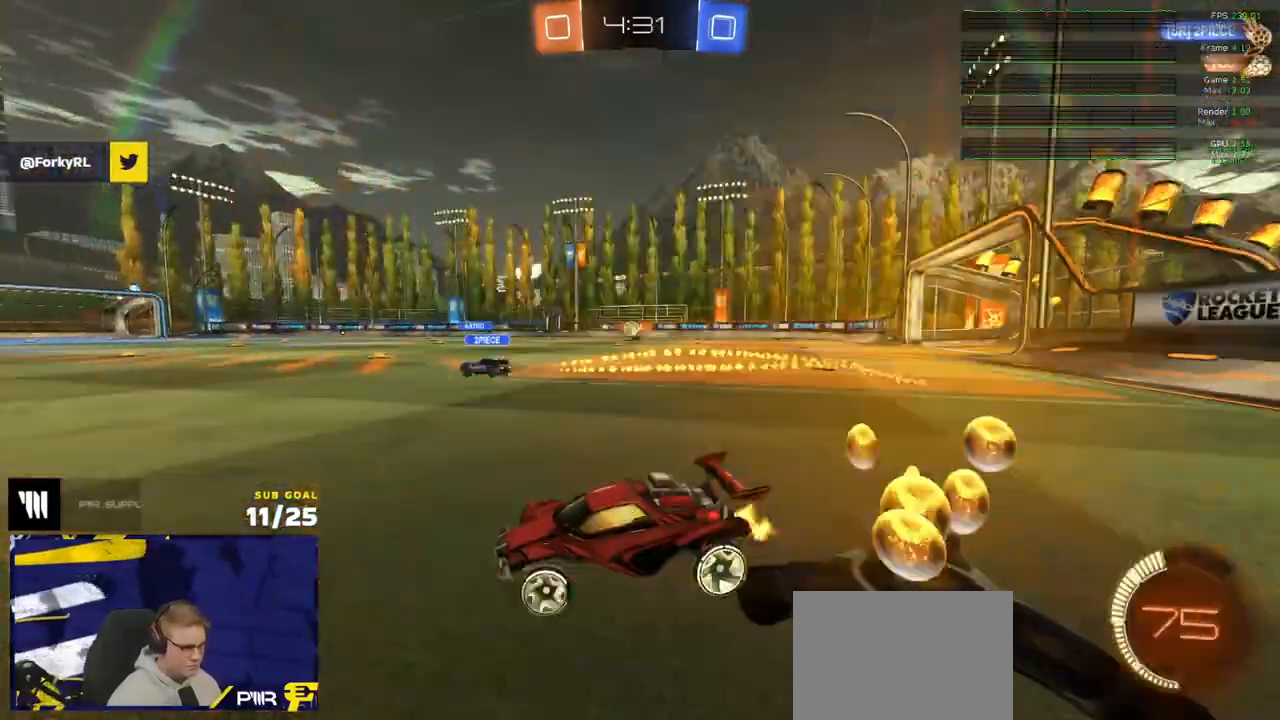
{"buttons": ["A", "R1", "L3"], "left_stick": "down", "right_stick": "center", "events": [[83, "R1", "down"], [233, "left_stick", "center"], [300, "left_stick", "left"], [333, "A", "down"], [350, "R2", "up"], [367, "L3", "down"], [400, "A", "up"], [400, "left_stick", "up"], [433, "A", "down"], [500, "left_stick", "down"]]}
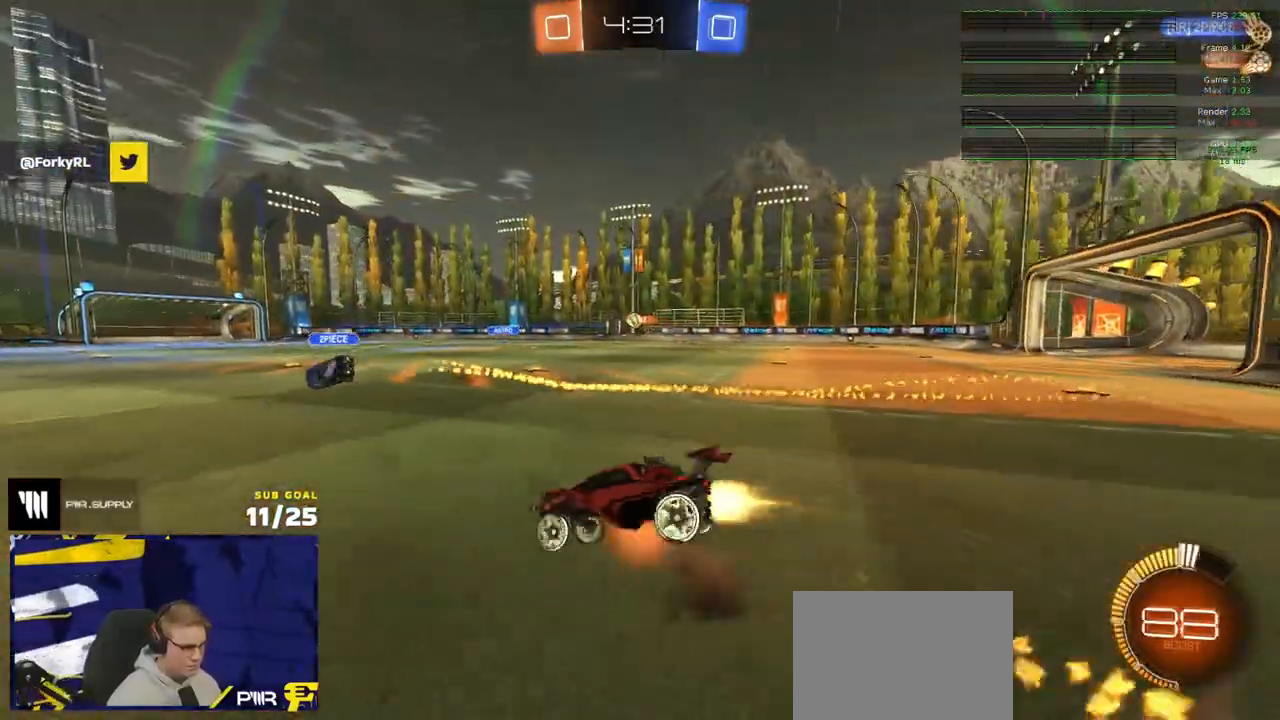
{"buttons": ["L3"], "left_stick": "down-right", "right_stick": "center", "events": [[83, "A", "up"], [150, "R1", "up"], [283, "left_stick", "down-right"]]}
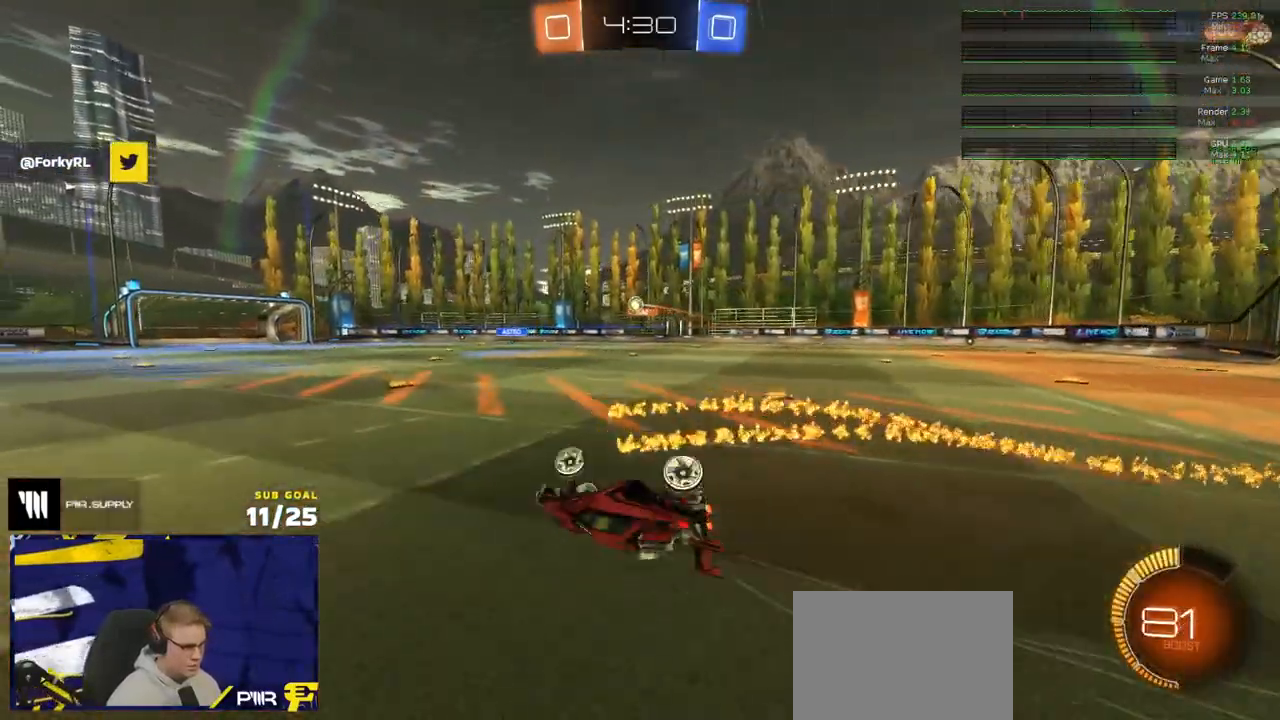
{"buttons": ["R2"], "left_stick": "down-right", "right_stick": "center", "events": [[33, "R2", "down"], [150, "left_stick", "center"], [283, "L3", "up"], [333, "left_stick", "down-right"]]}
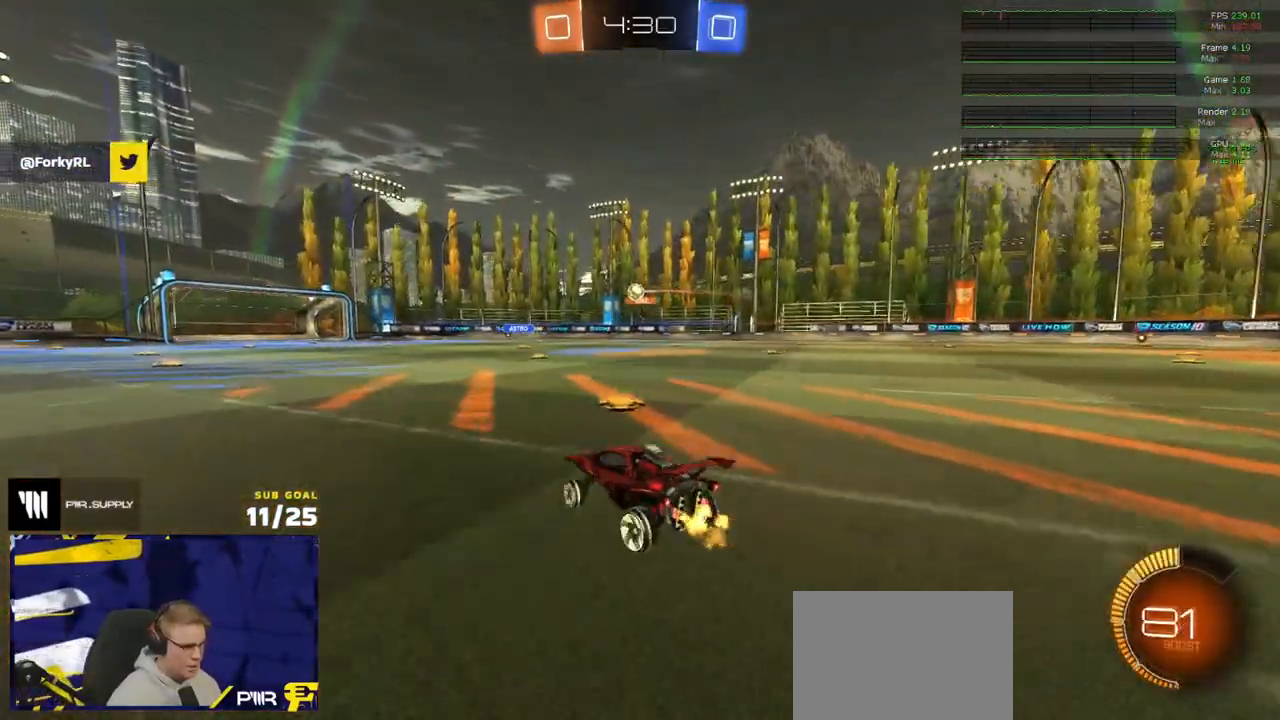
{"buttons": ["R2"], "left_stick": "center", "right_stick": "center", "events": [[100, "R1", "down"], [100, "left_stick", "center"], [217, "R1", "up"], [250, "left_stick", "right"], [450, "left_stick", "center"]]}
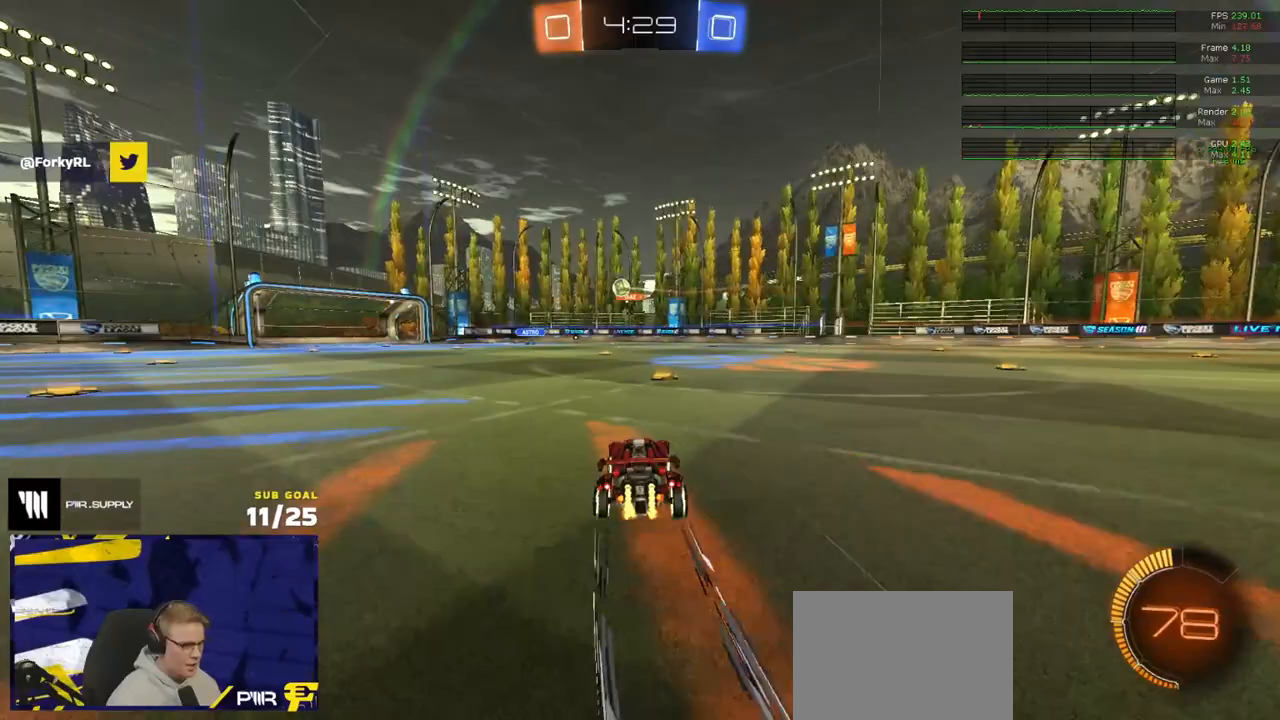
{"buttons": ["R2"], "left_stick": "up-left", "right_stick": "center", "events": [[200, "left_stick", "left"], [333, "X", "down"], [417, "X", "up"], [500, "left_stick", "up-left"]]}
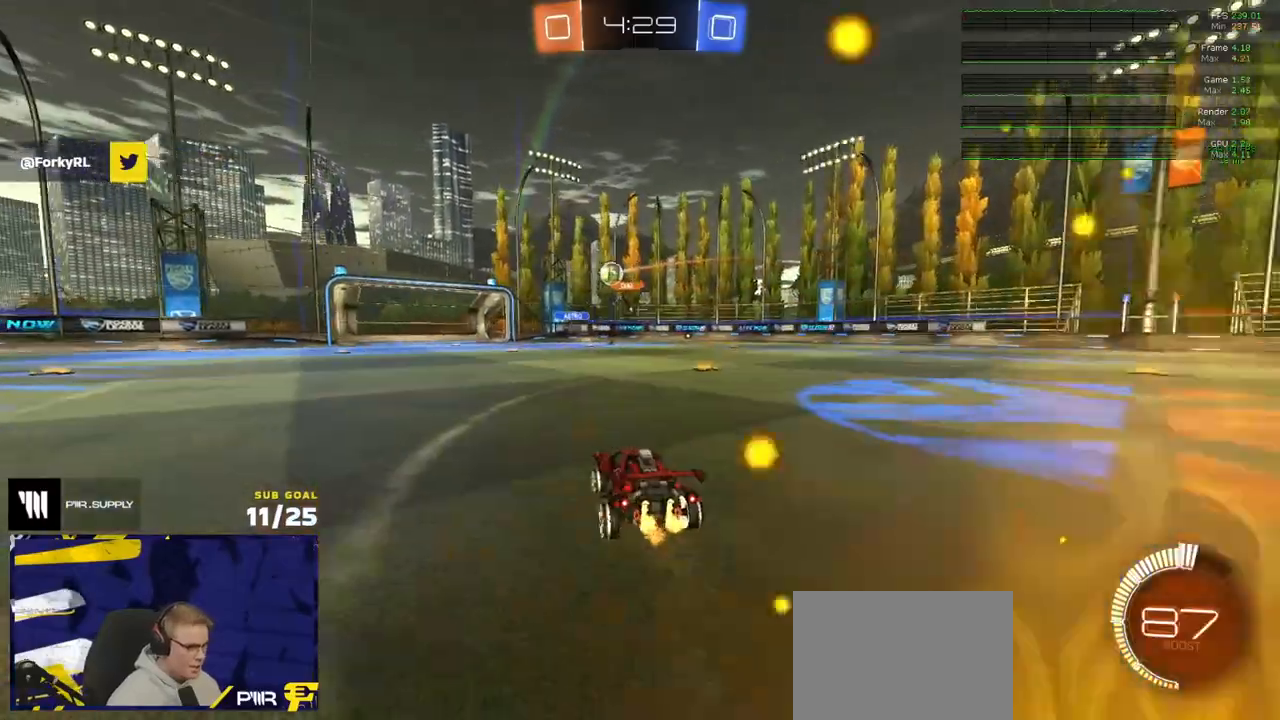
{"buttons": ["L2"], "left_stick": "center", "right_stick": "center", "events": [[400, "R2", "up"], [400, "left_stick", "center"], [450, "L2", "down"]]}
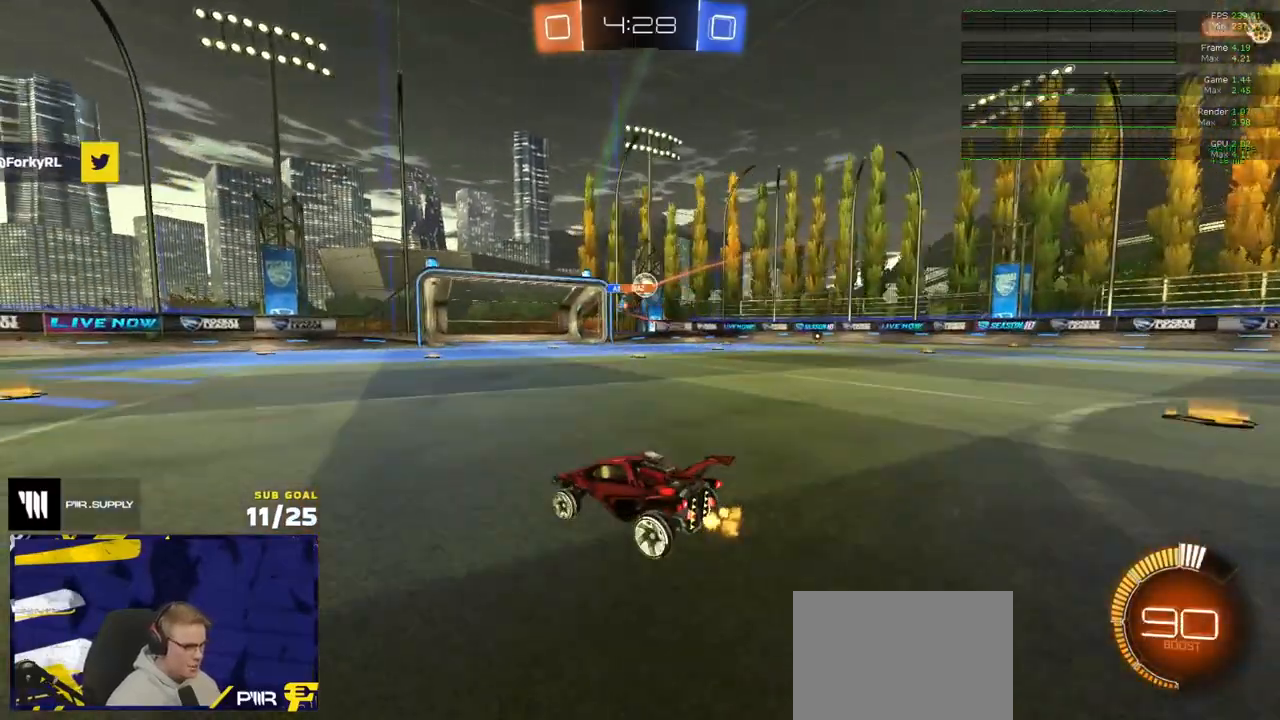
{"buttons": ["R1", "R2"], "left_stick": "right", "right_stick": "center", "events": [[33, "L2", "up"], [33, "left_stick", "right"], [83, "R2", "down"], [233, "X", "down"], [333, "X", "up"], [383, "R1", "down"]]}
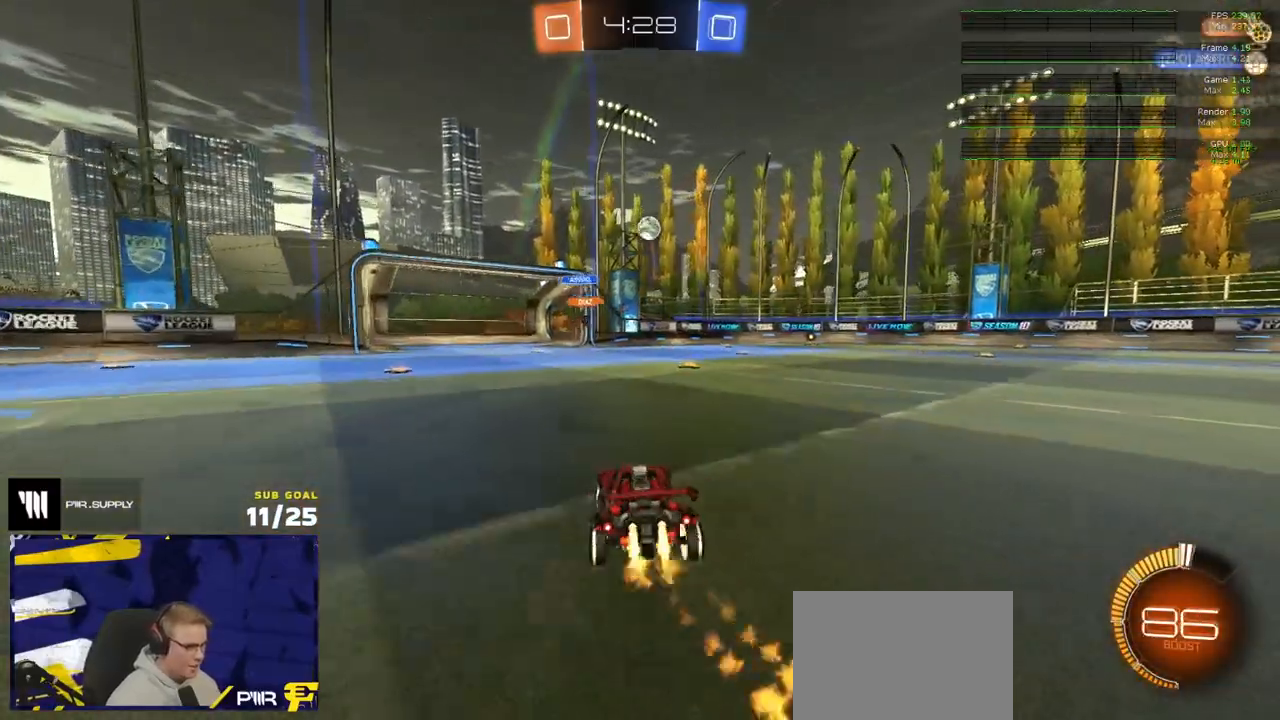
{"buttons": ["R1", "R2", "L3"], "left_stick": "down-left", "right_stick": "center", "events": [[67, "left_stick", "up"], [150, "left_stick", "center"], [217, "A", "down"], [233, "L3", "down"], [233, "left_stick", "up-left"], [267, "A", "up"], [300, "A", "down"], [367, "left_stick", "down-left"], [433, "A", "up"]]}
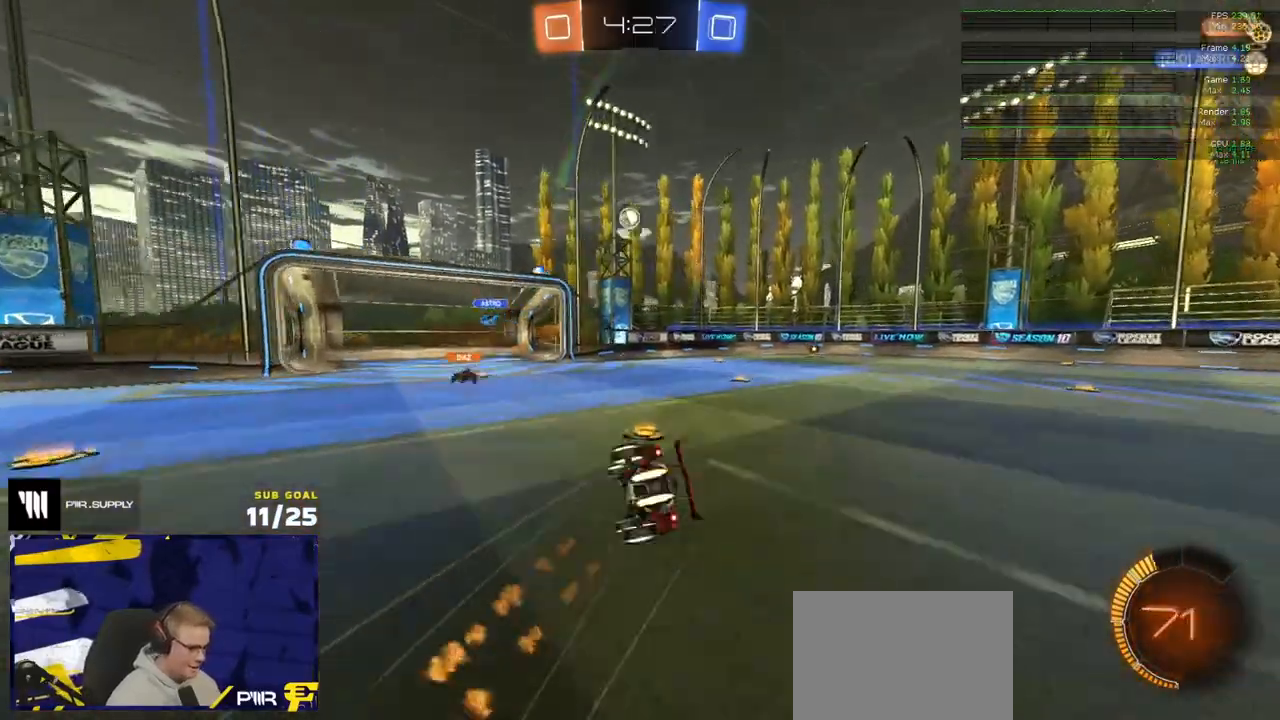
{"buttons": ["R2", "L3"], "left_stick": "down-right", "right_stick": "up", "events": [[33, "R1", "up"], [117, "right_stick", "up"], [133, "left_stick", "down-right"]]}
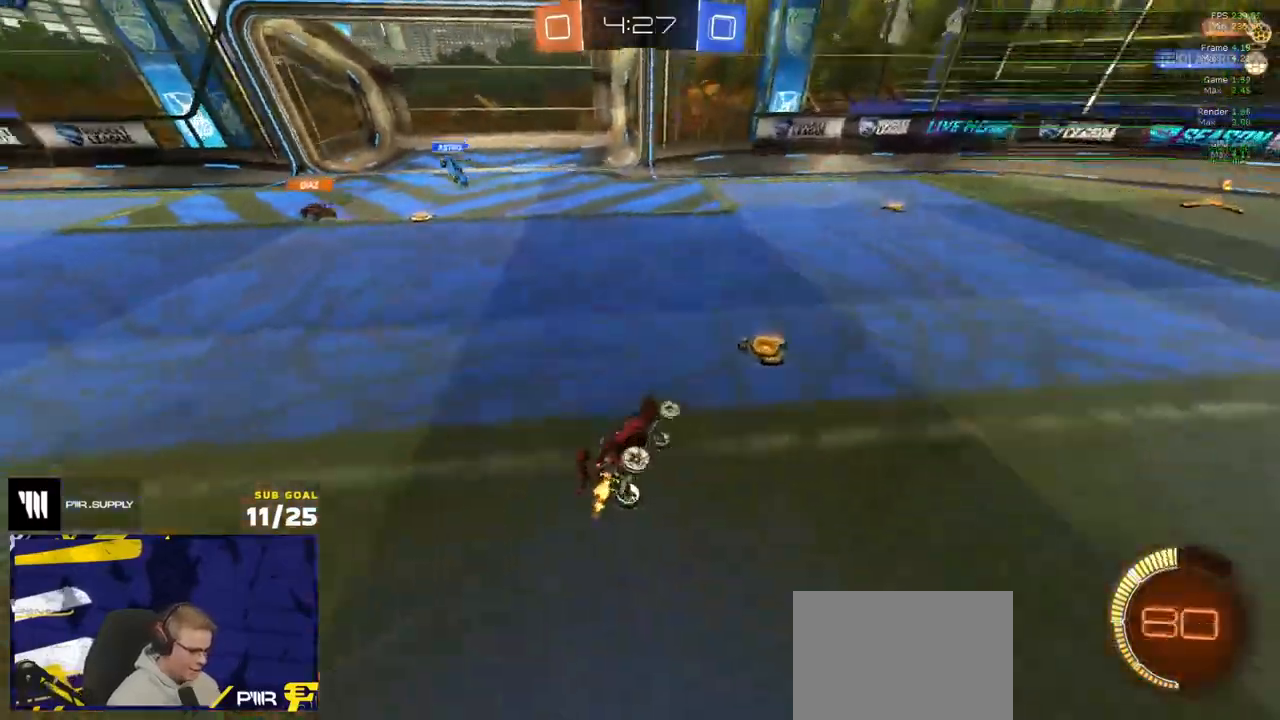
{"buttons": ["R1", "R2"], "left_stick": "right", "right_stick": "center", "events": [[117, "L3", "up"], [117, "left_stick", "center"], [367, "left_stick", "right"], [367, "right_stick", "center"], [467, "R1", "down"]]}
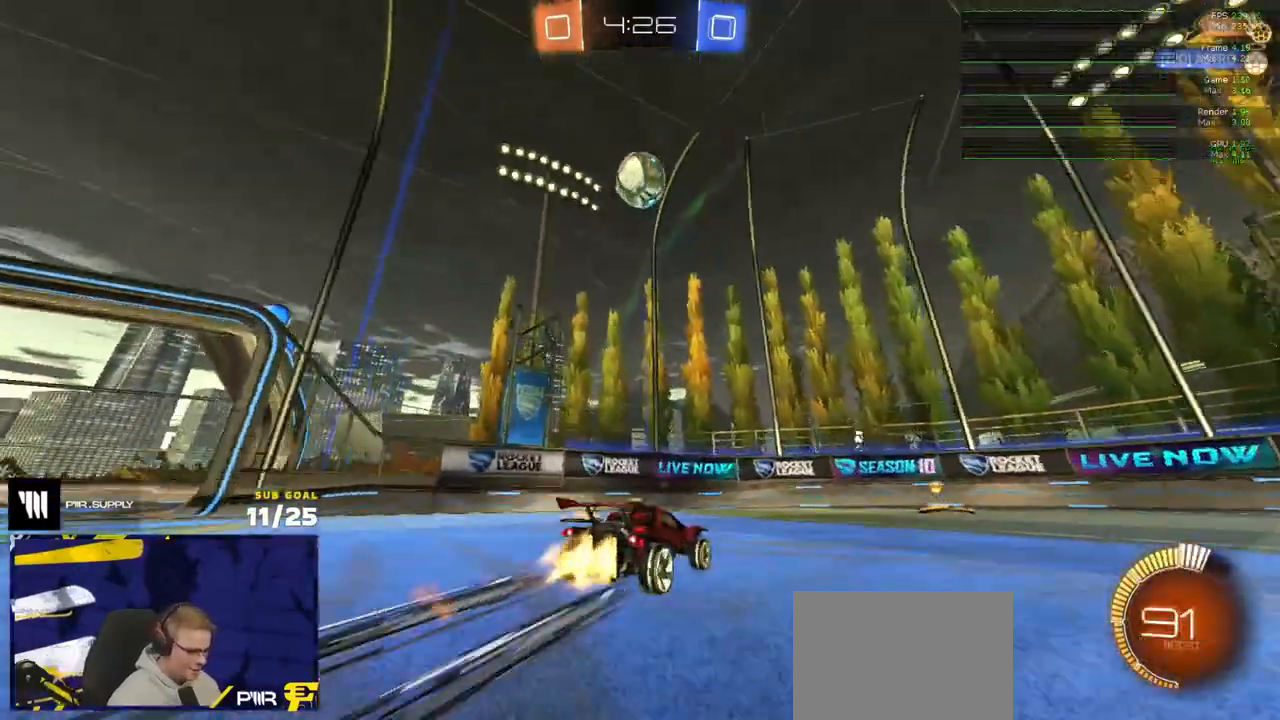
{"buttons": ["R2"], "left_stick": "right", "right_stick": "center", "events": [[17, "left_stick", "center"], [233, "R1", "up"], [233, "left_stick", "right"], [350, "X", "down"], [467, "X", "up"]]}
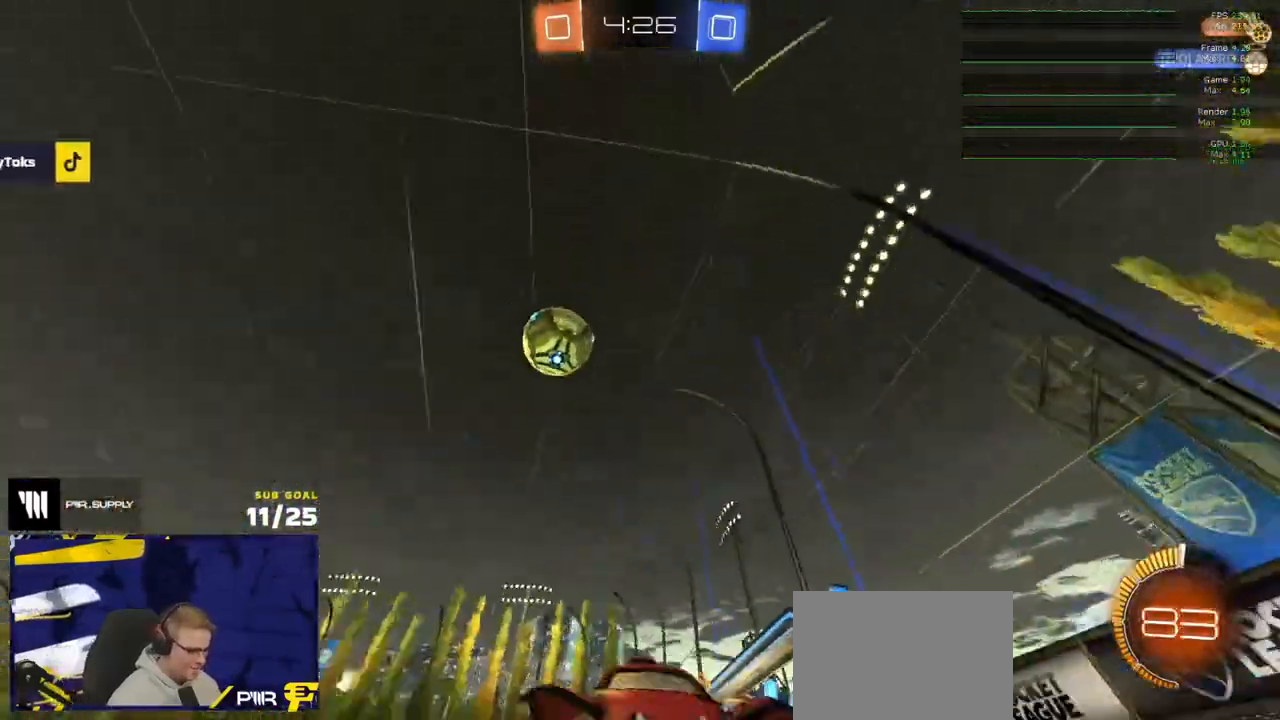
{"buttons": ["L2"], "left_stick": "right", "right_stick": "center", "events": [[33, "R1", "down"], [133, "R1", "up"], [283, "X", "down"], [367, "L2", "down"], [400, "R2", "up"], [433, "X", "up"]]}